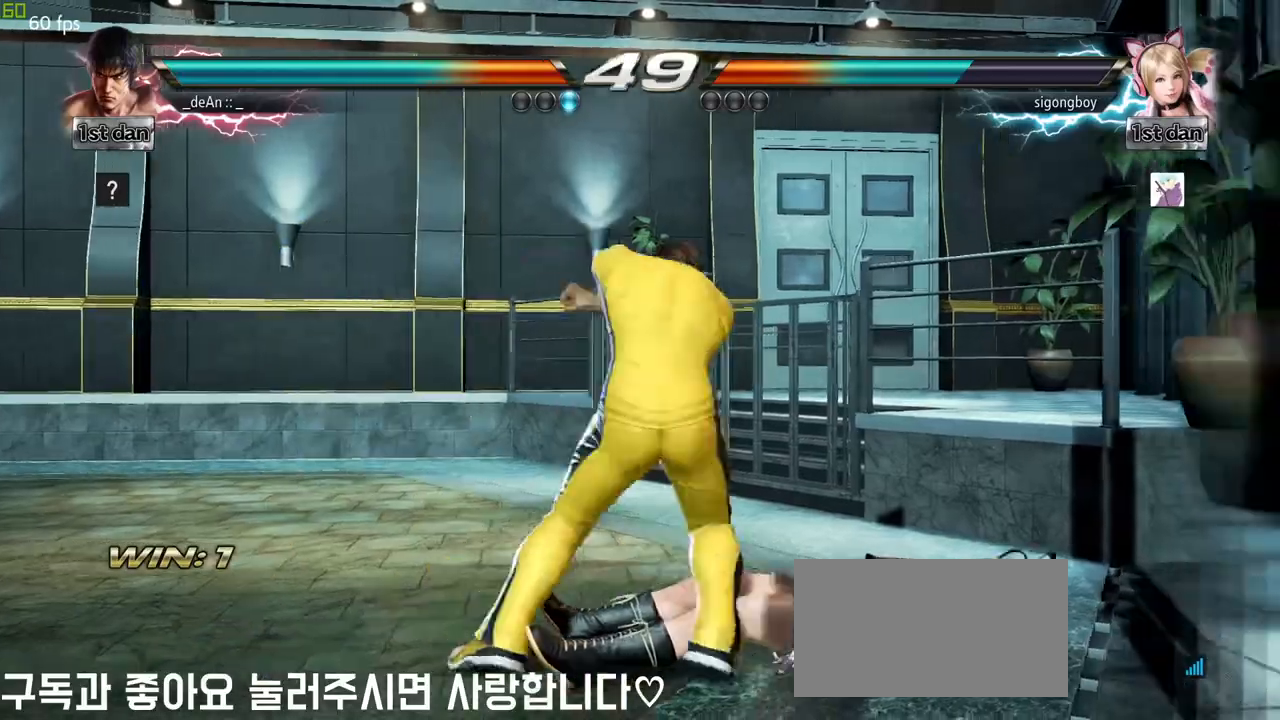
Gameplay with a controller (arcade stick); each line is a JSON object with the inputs held at the frame after it. "events" lists button and stick changes between this image and that frame as [ms after this image, input, new state], when the widget could be followed in between. Not read: L3 R3.
{"buttons": ["CROSS"], "left_stick": "down-left", "events": [[350, "left_stick", "down-left"], [383, "CROSS", "down"]]}
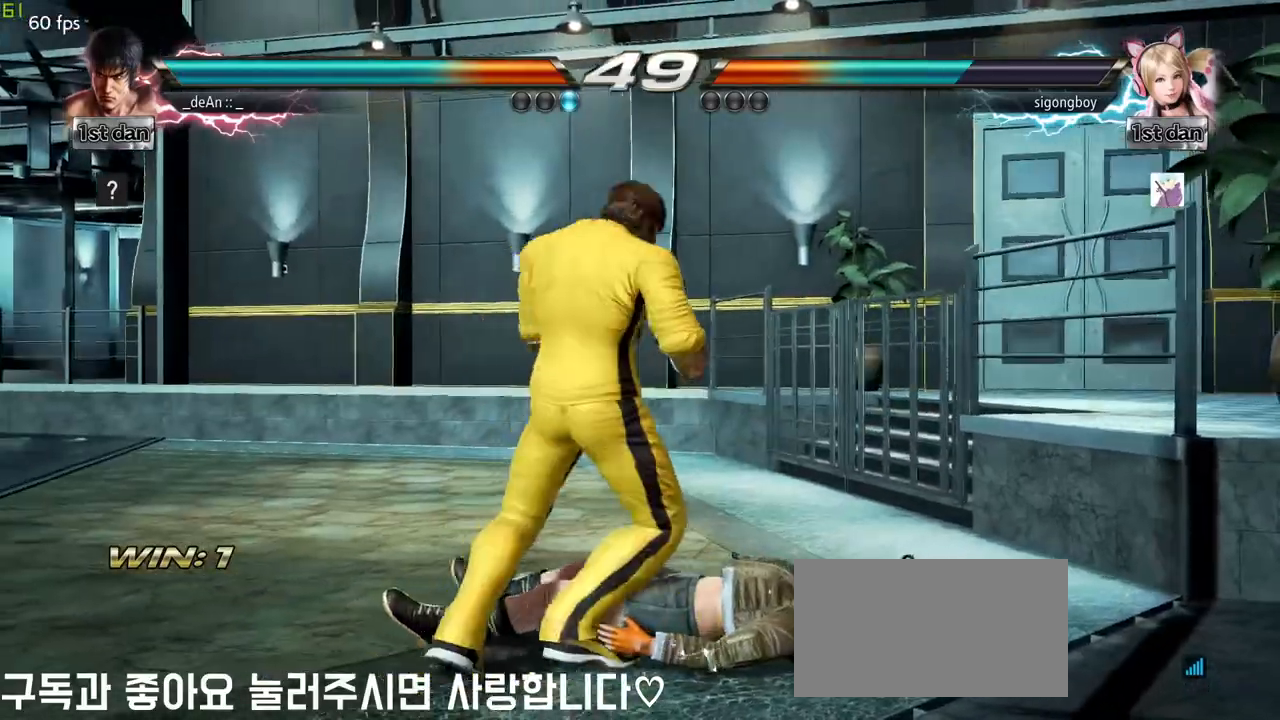
{"buttons": [], "left_stick": "center", "events": [[17, "CROSS", "up"], [100, "left_stick", "center"]]}
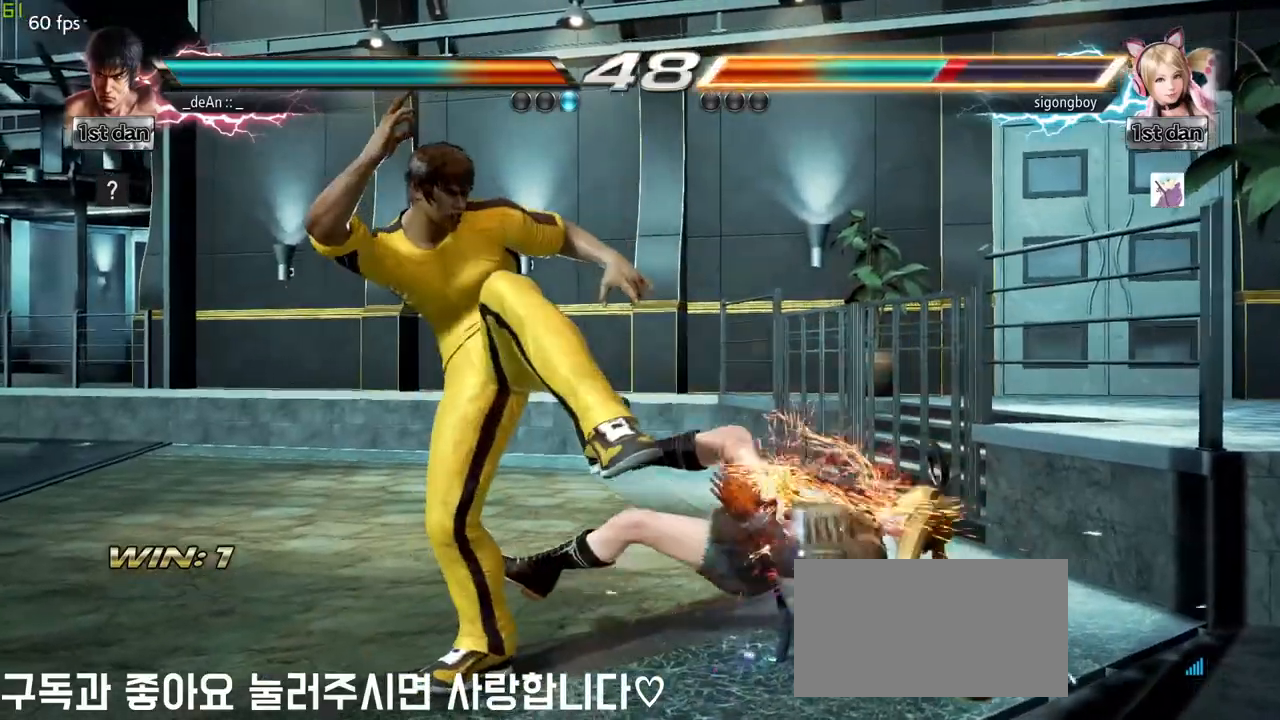
{"buttons": [], "left_stick": "center", "events": [[100, "left_stick", "up"], [217, "left_stick", "center"]]}
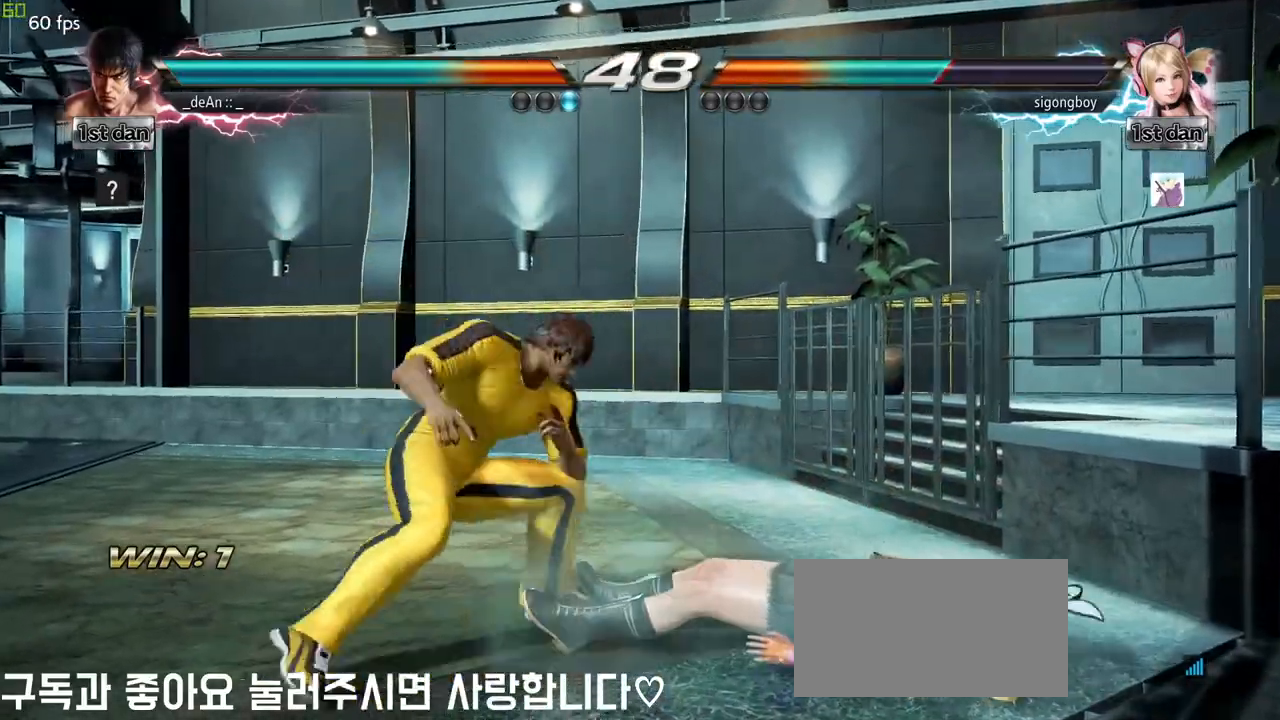
{"buttons": [], "left_stick": "center"}
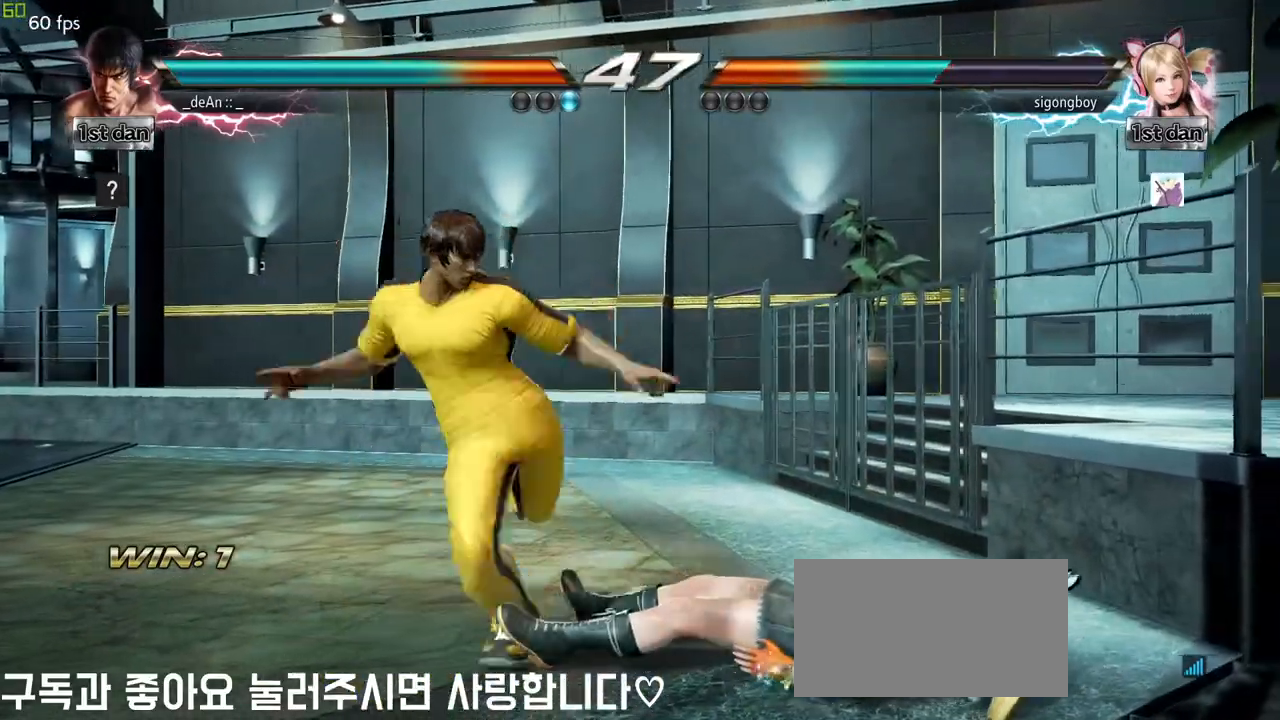
{"buttons": ["CROSS"], "left_stick": "down-left", "events": [[433, "left_stick", "down-left"], [500, "CROSS", "down"]]}
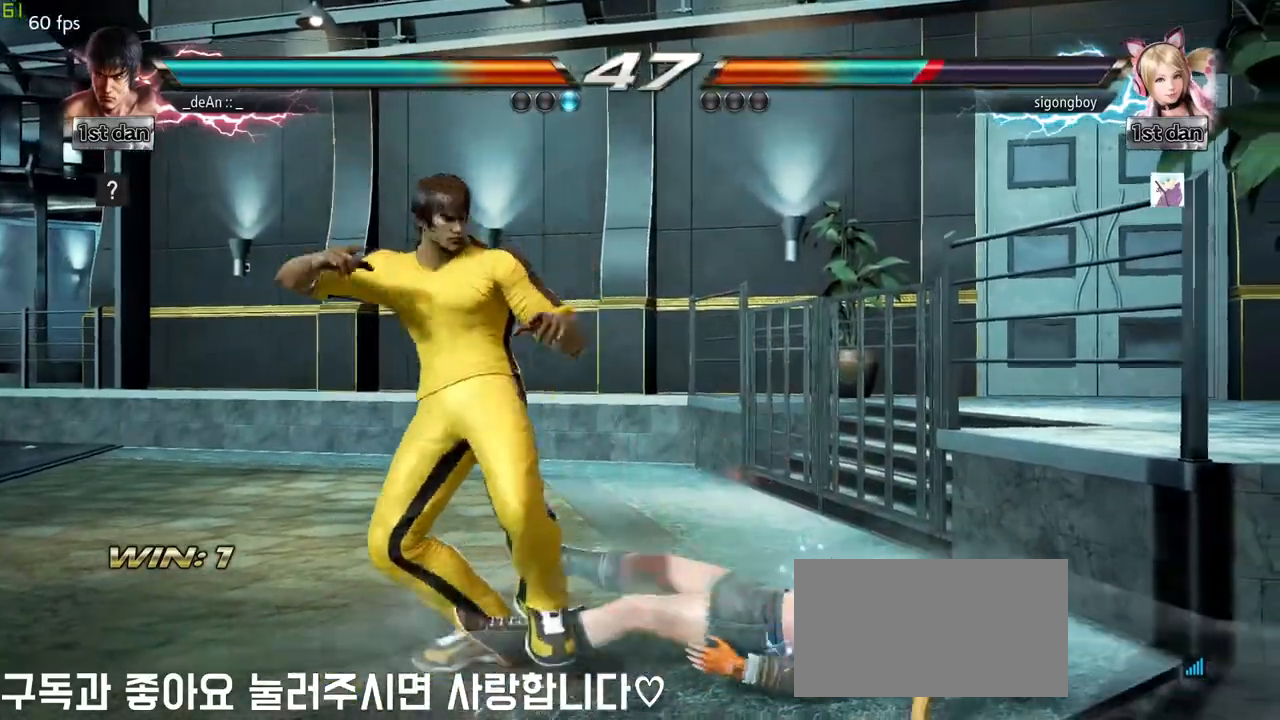
{"buttons": [], "left_stick": "center", "events": [[150, "CROSS", "up"], [233, "left_stick", "center"]]}
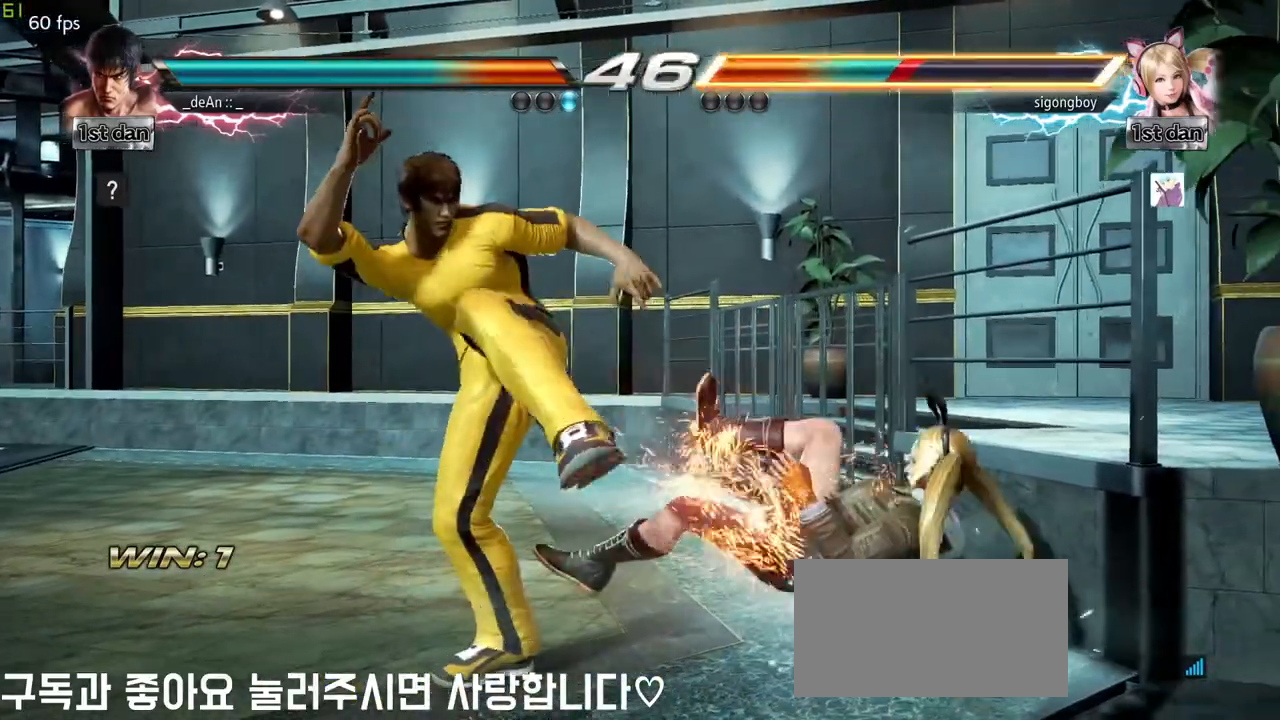
{"buttons": [], "left_stick": "down-left", "events": [[183, "left_stick", "down-left"], [250, "CROSS", "down"], [350, "CROSS", "up"]]}
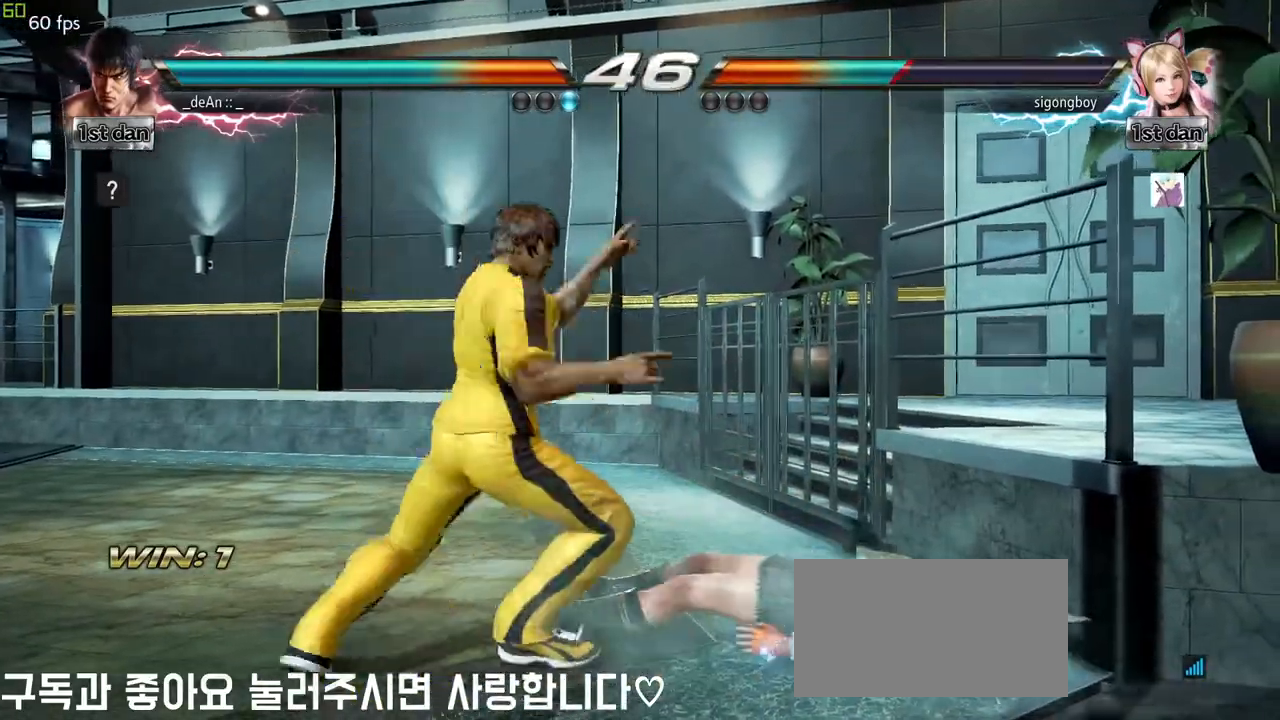
{"buttons": [], "left_stick": "down-left", "events": [[17, "left_stick", "center"], [500, "left_stick", "down-left"]]}
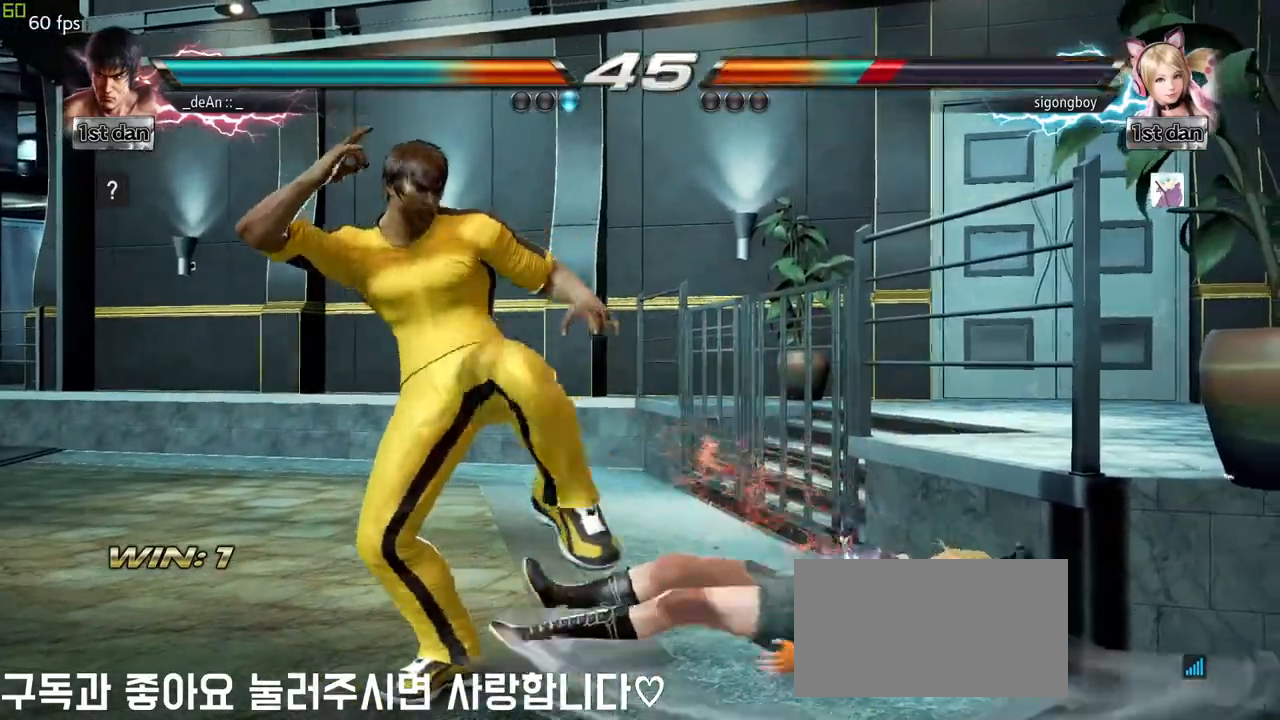
{"buttons": [], "left_stick": "center", "events": [[50, "CROSS", "down"], [200, "CROSS", "up"], [283, "left_stick", "center"]]}
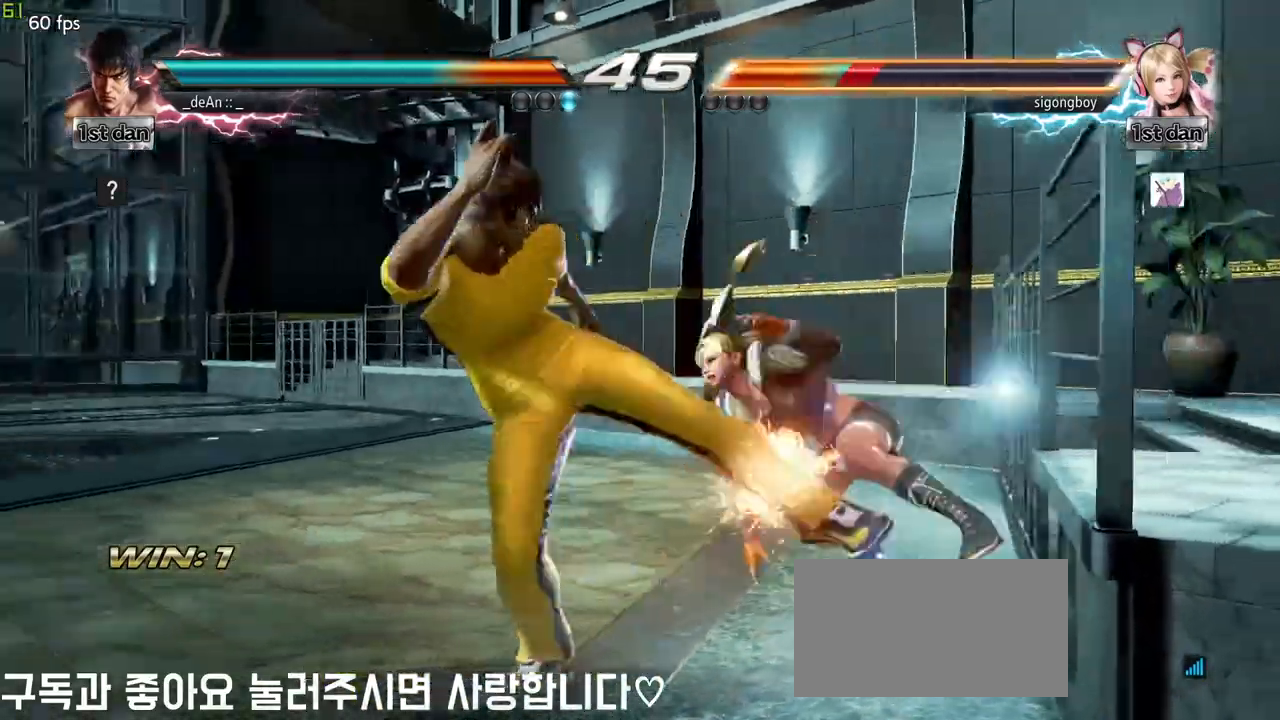
{"buttons": [], "left_stick": "left", "events": [[267, "left_stick", "left"], [350, "CROSS", "down"], [450, "CROSS", "up"]]}
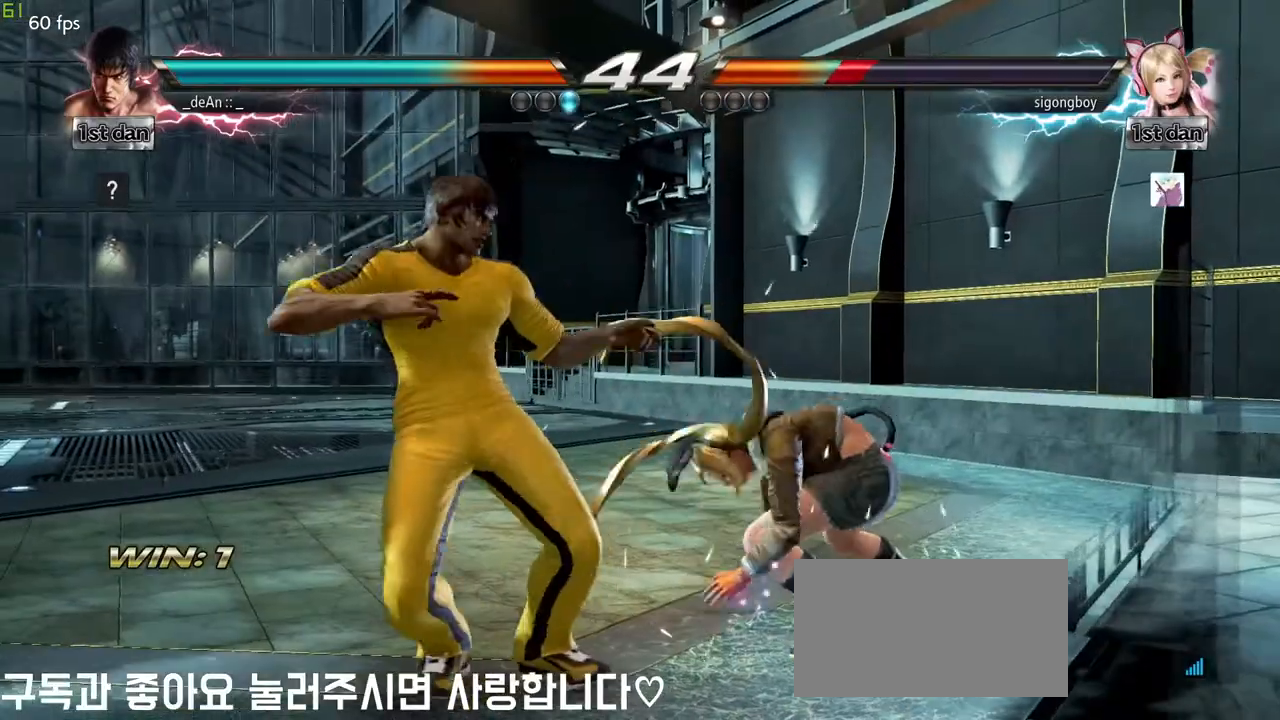
{"buttons": [], "left_stick": "center", "events": [[67, "left_stick", "center"]]}
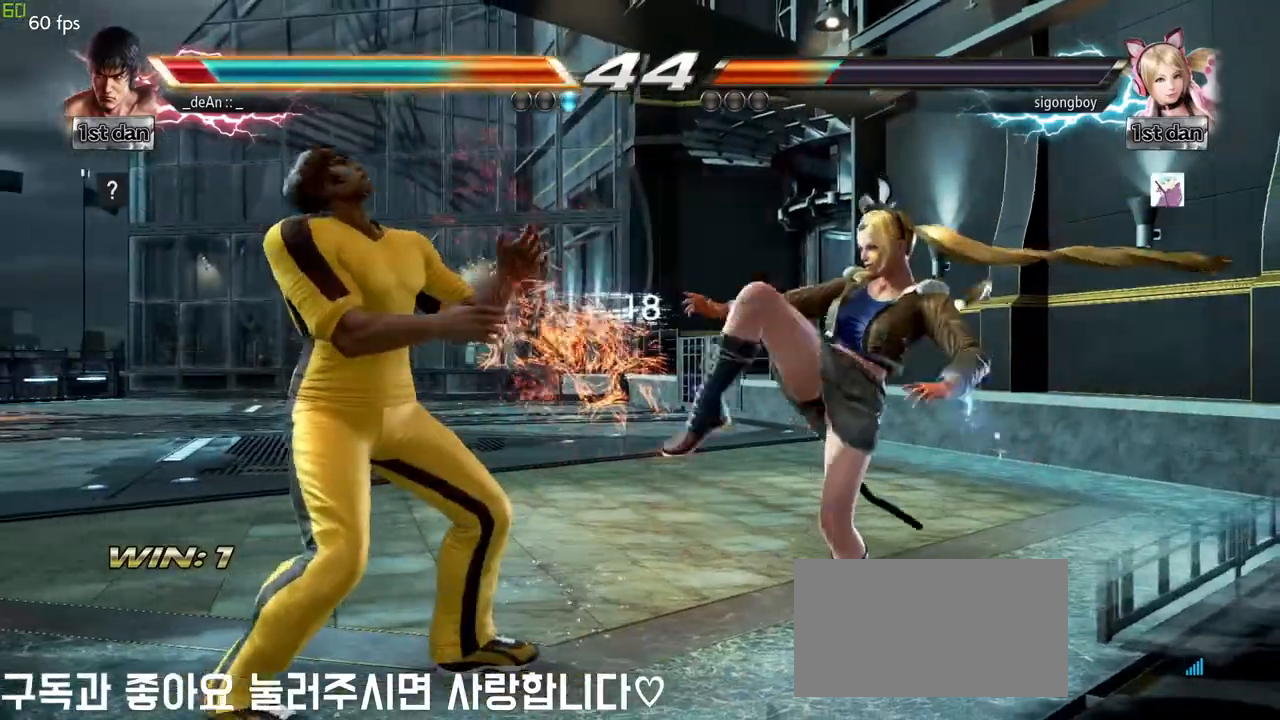
{"buttons": [], "left_stick": "left", "events": [[133, "left_stick", "left"], [200, "left_stick", "center"], [367, "left_stick", "left"]]}
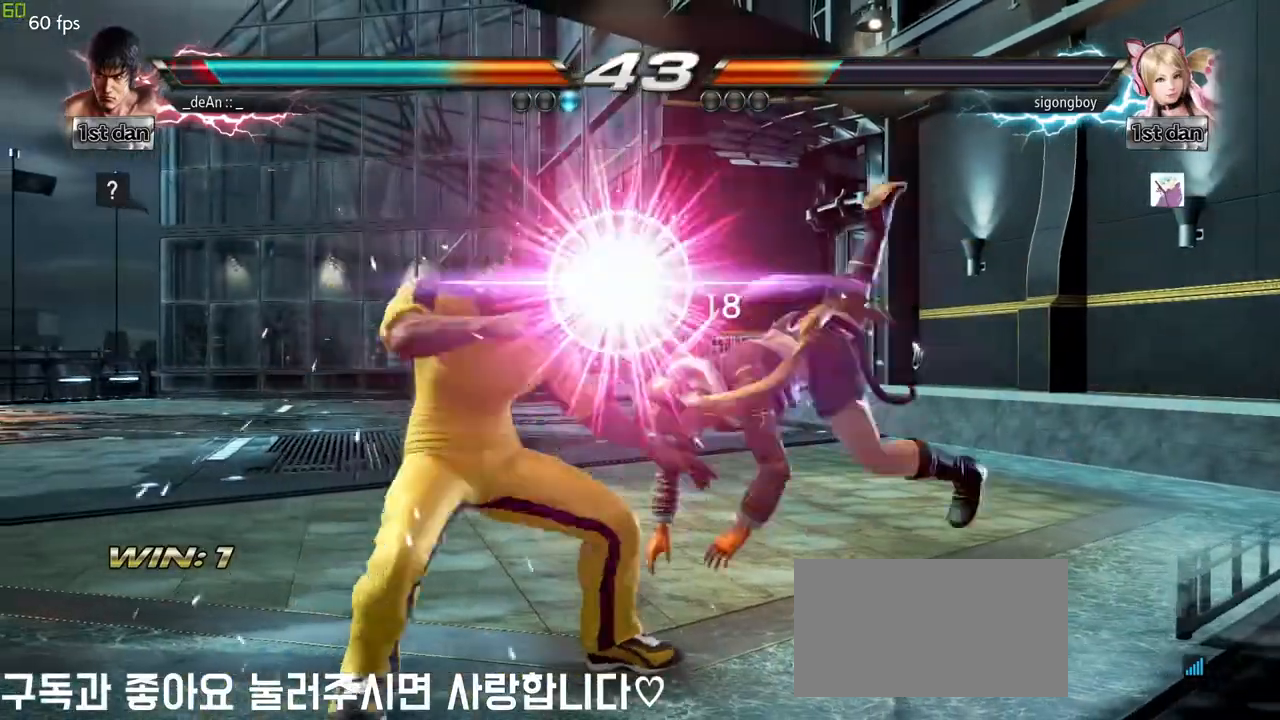
{"buttons": [], "left_stick": "left", "events": [[233, "SQUARE", "down"], [350, "SQUARE", "up"], [417, "SQUARE", "down"], [500, "SQUARE", "up"]]}
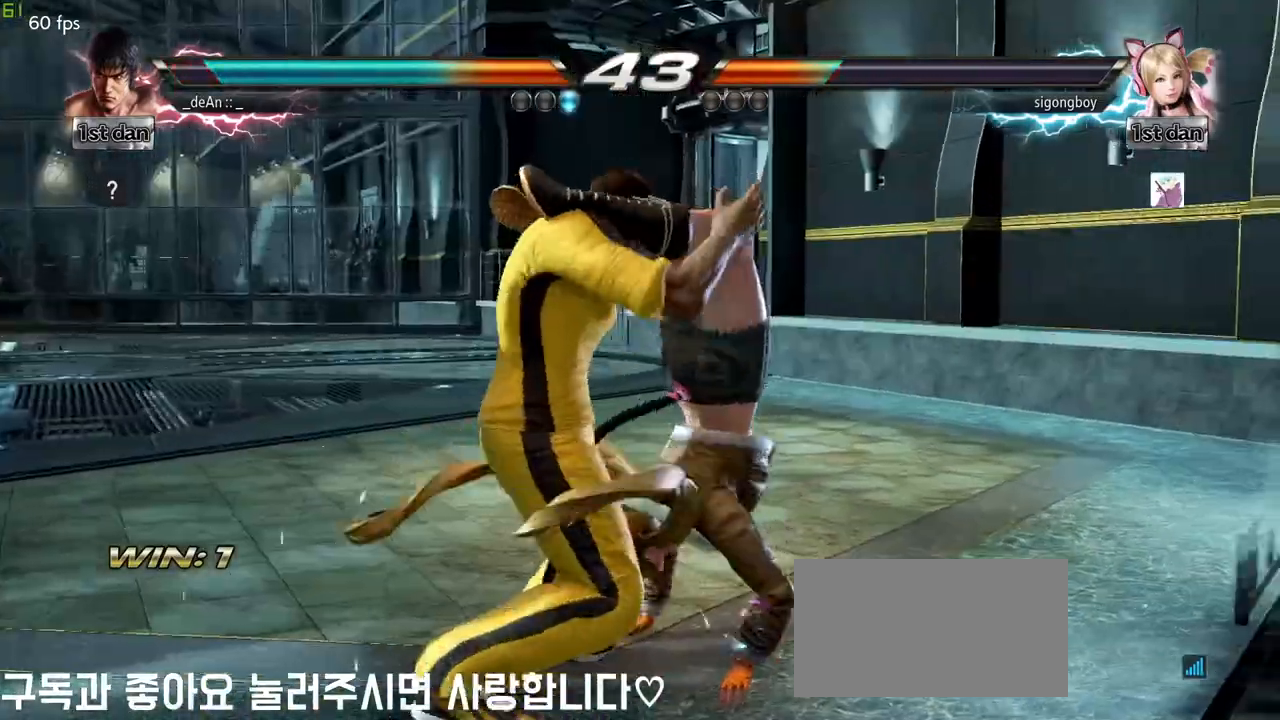
{"buttons": [], "left_stick": "left", "events": [[83, "SQUARE", "down"], [333, "SQUARE", "up"], [350, "SQUARE", "down"], [483, "SQUARE", "up"]]}
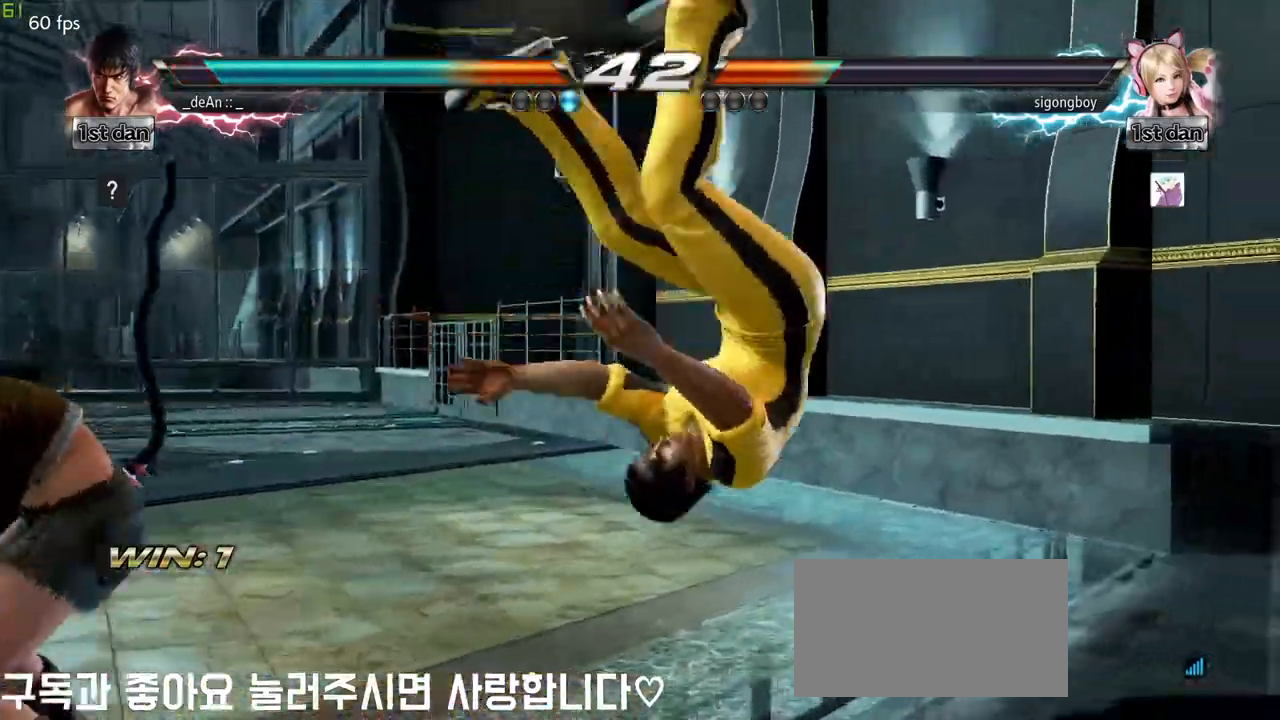
{"buttons": [], "left_stick": "center", "events": [[17, "SQUARE", "down"], [150, "SQUARE", "up"], [167, "left_stick", "center"]]}
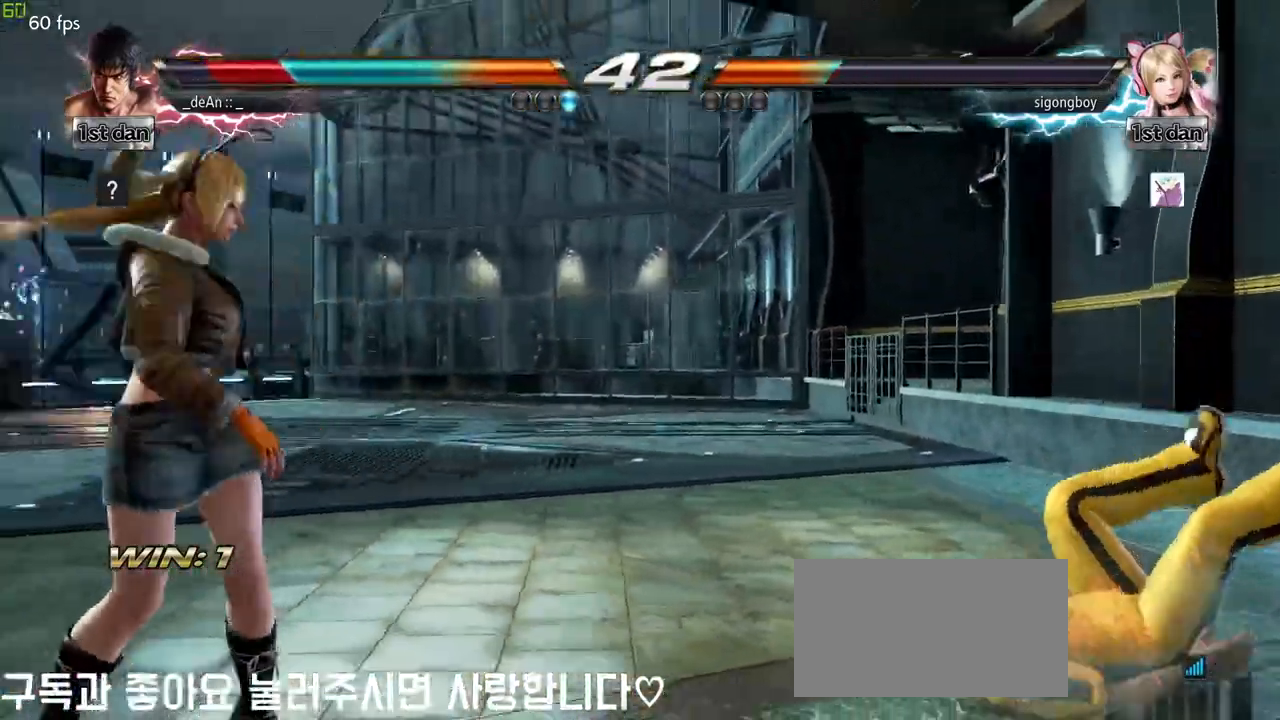
{"buttons": ["CROSS"], "left_stick": "center", "events": [[417, "CROSS", "down"]]}
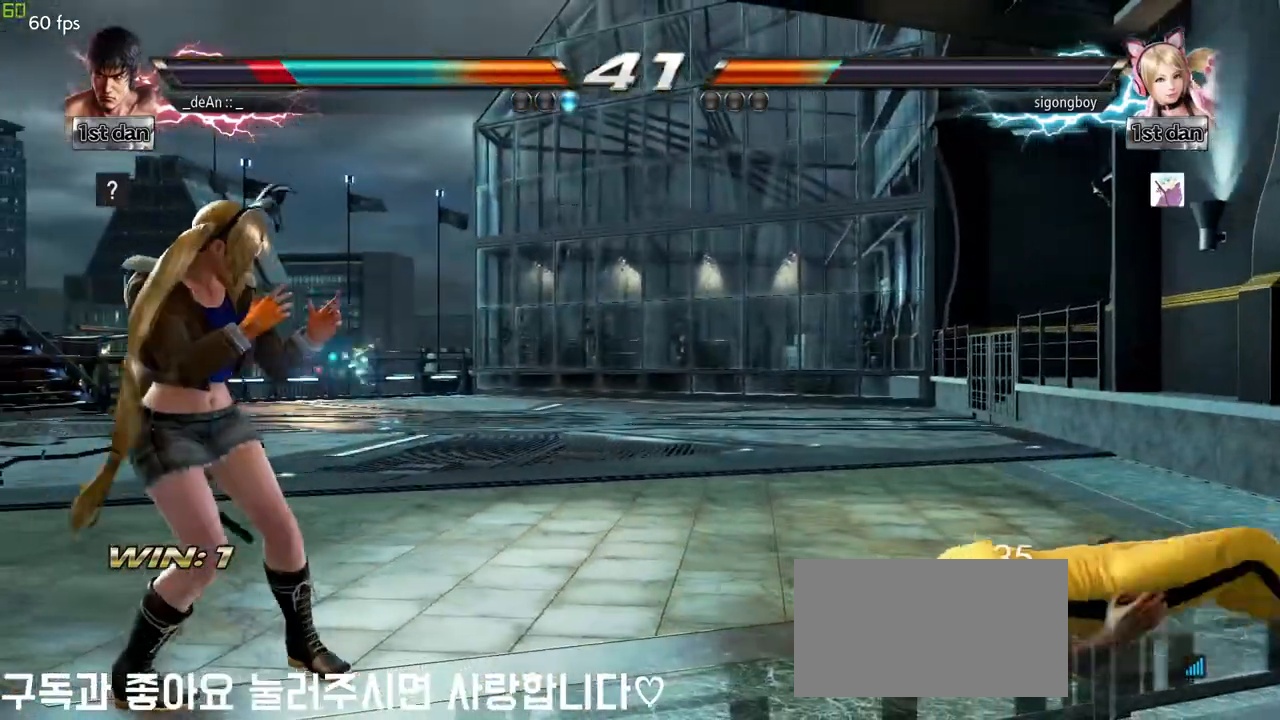
{"buttons": [], "left_stick": "center", "events": [[33, "CROSS", "up"]]}
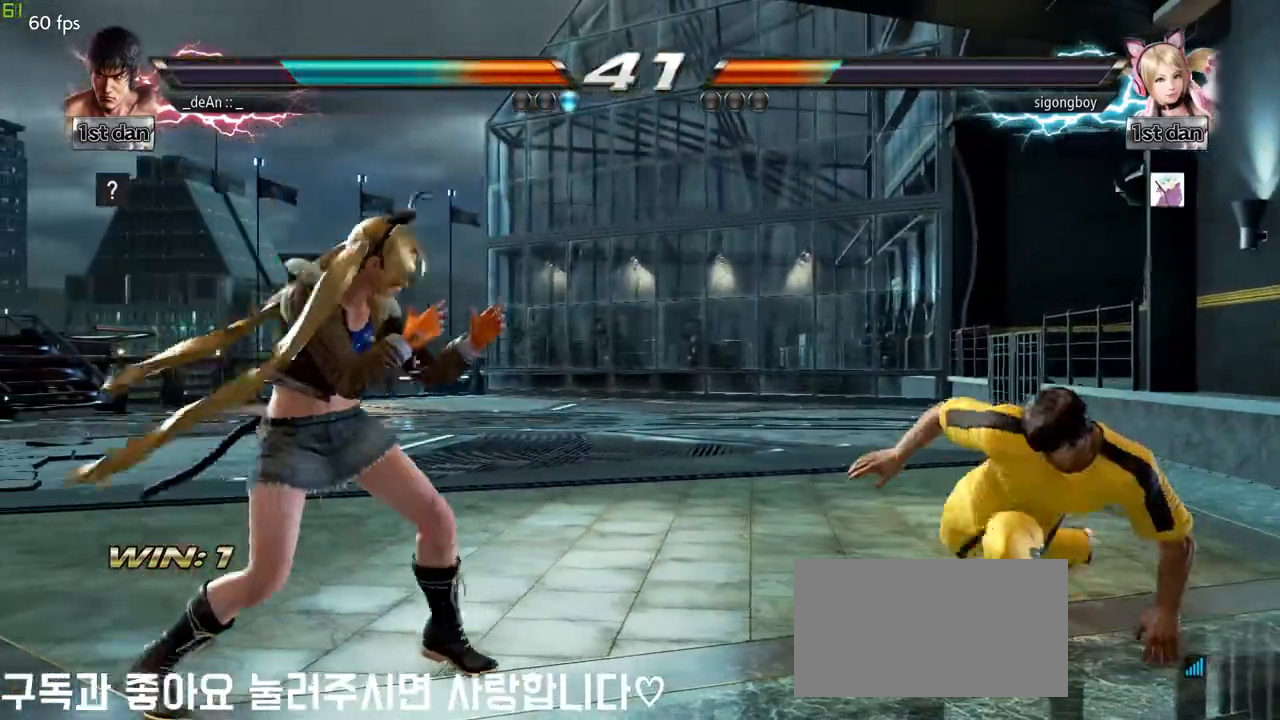
{"buttons": [], "left_stick": "down", "events": [[83, "left_stick", "right"], [167, "left_stick", "center"], [283, "left_stick", "right"], [500, "left_stick", "down"]]}
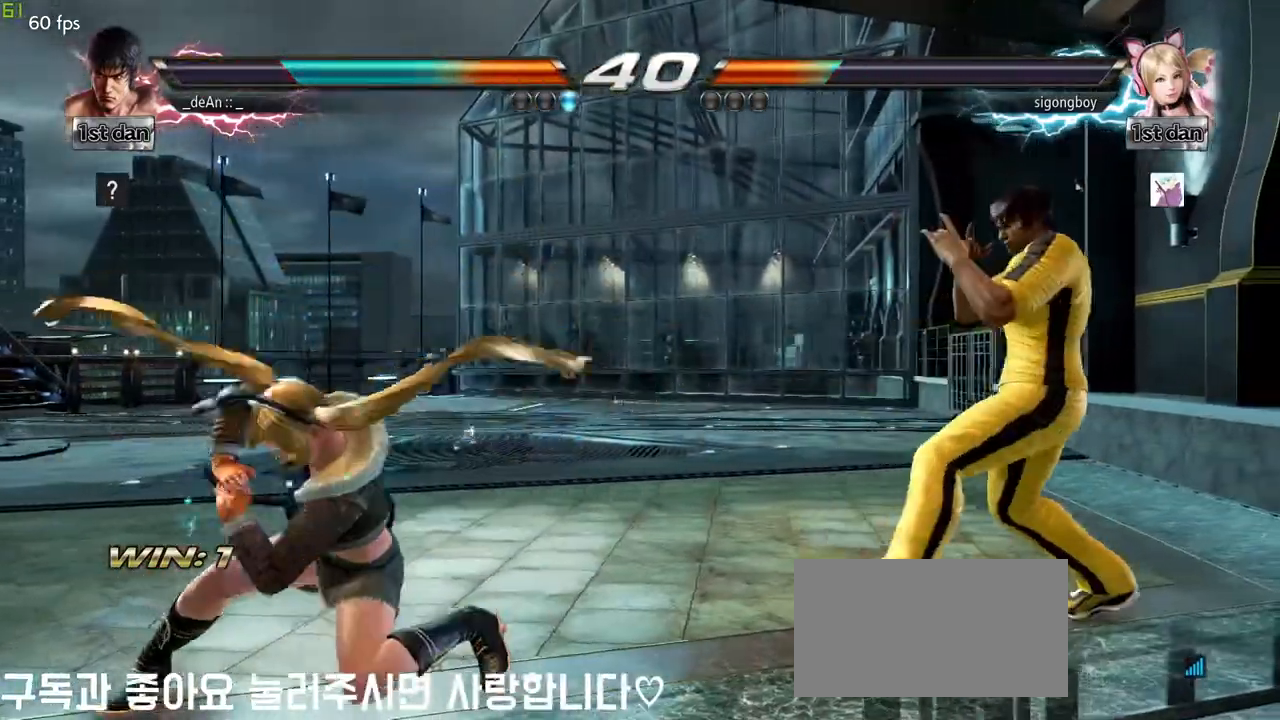
{"buttons": ["TRIANGLE"], "left_stick": "center", "events": [[367, "left_stick", "center"], [383, "TRIANGLE", "down"]]}
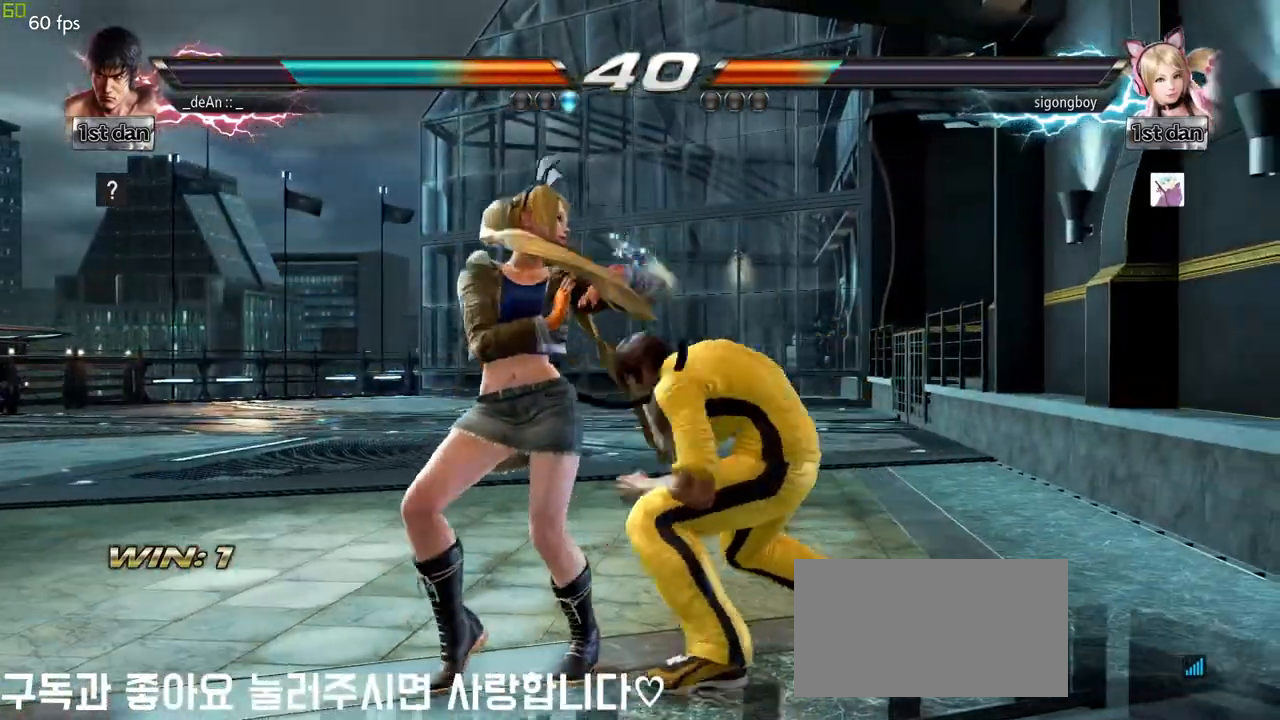
{"buttons": [], "left_stick": "center", "events": [[50, "TRIANGLE", "up"]]}
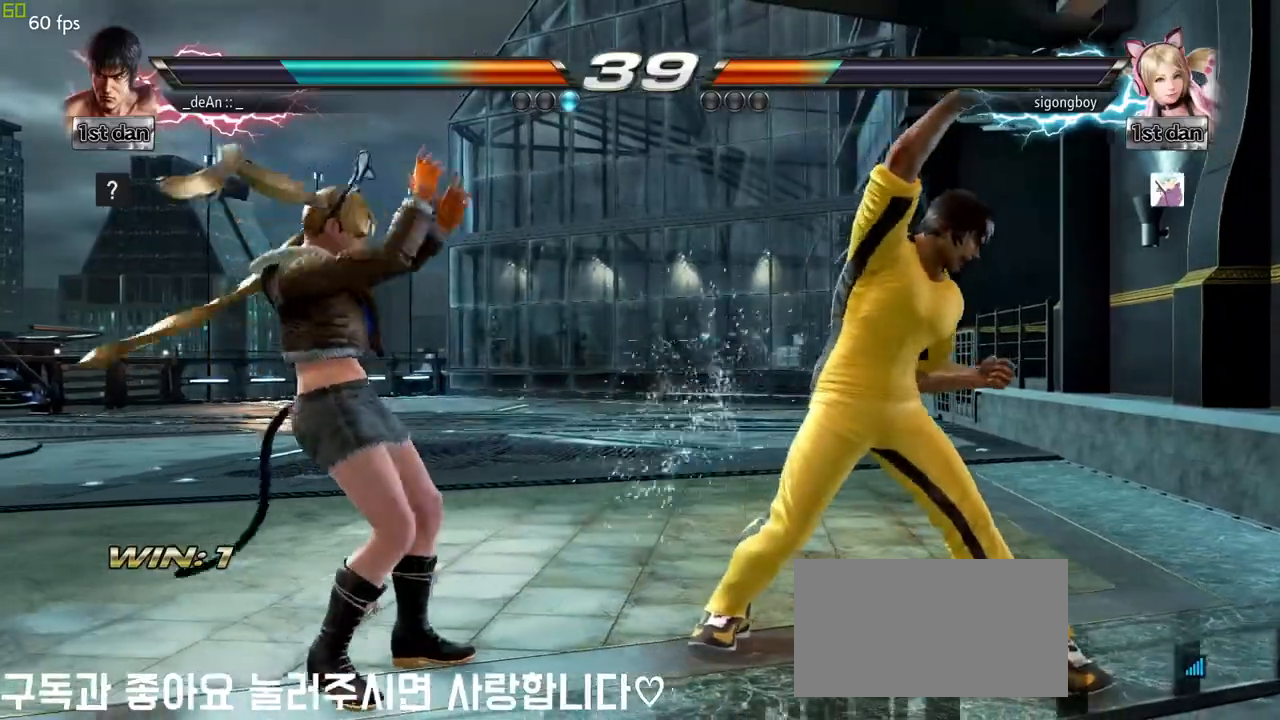
{"buttons": ["TRIANGLE"], "left_stick": "center", "events": [[133, "left_stick", "down"], [433, "left_stick", "center"], [450, "TRIANGLE", "down"]]}
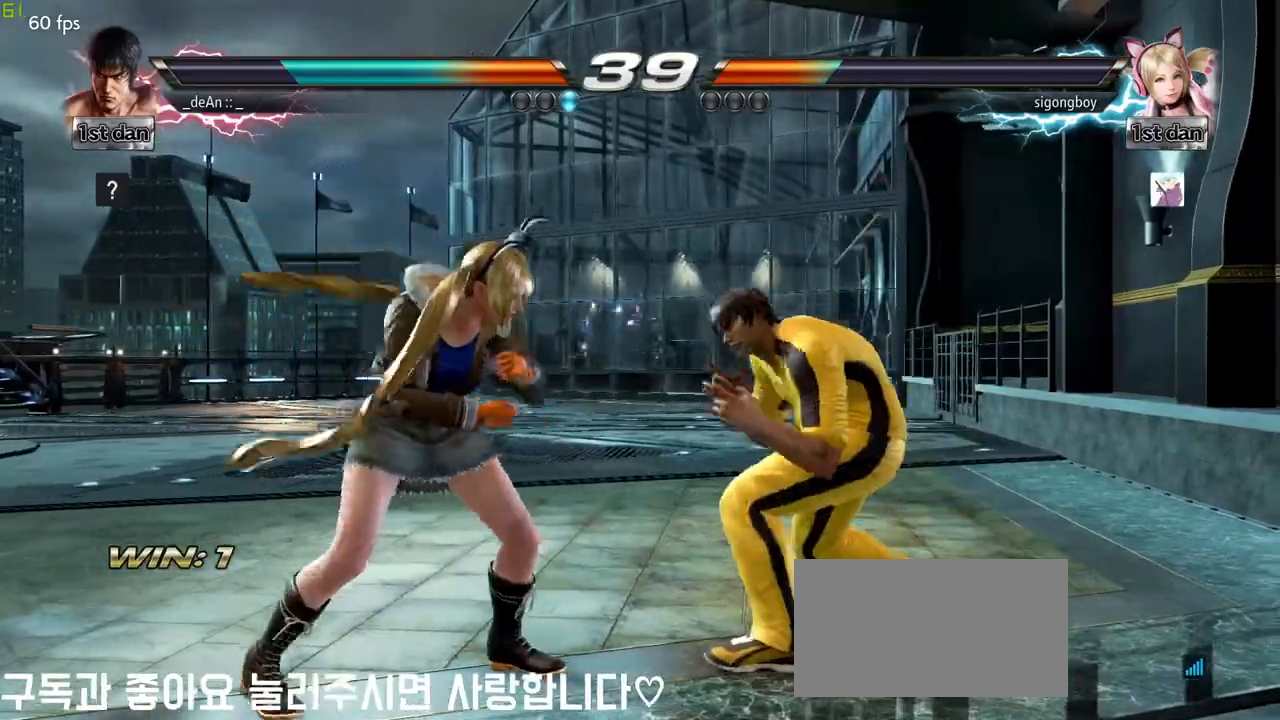
{"buttons": [], "left_stick": "center", "events": [[50, "TRIANGLE", "up"]]}
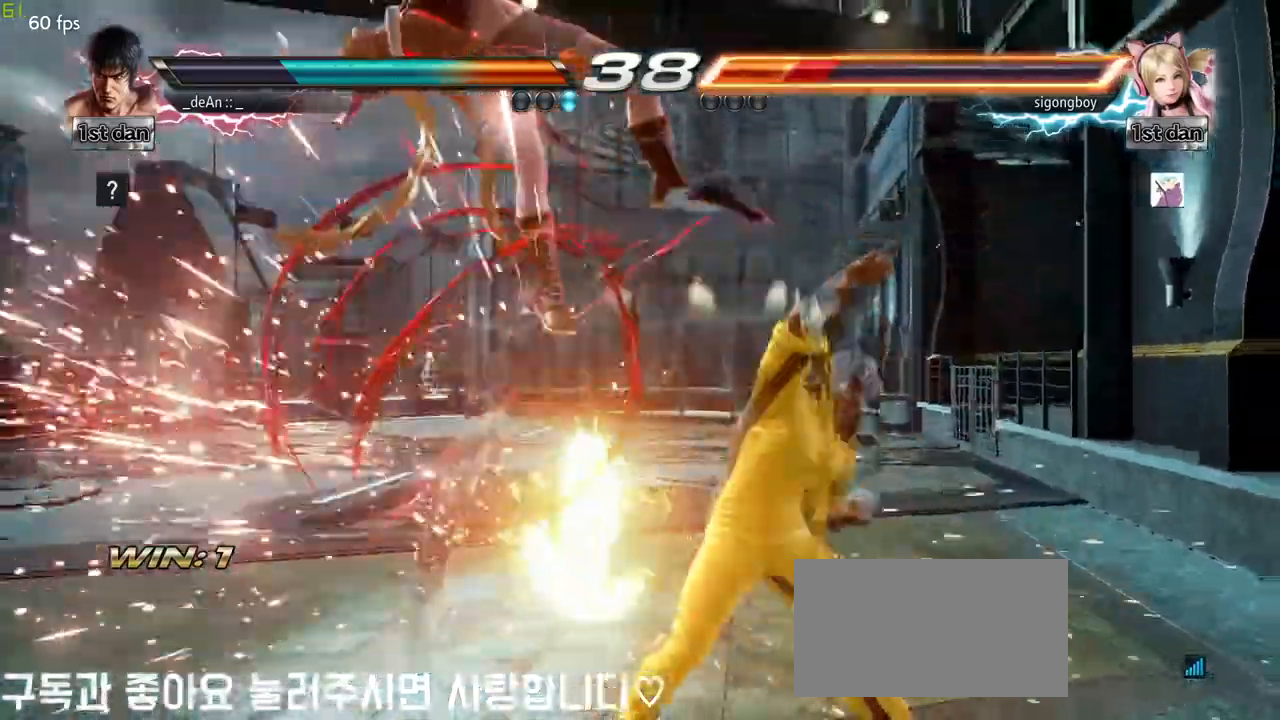
{"buttons": ["CROSS"], "left_stick": "up", "events": [[250, "CIRCLE", "down"], [350, "left_stick", "up"], [383, "CIRCLE", "up"], [450, "CROSS", "down"]]}
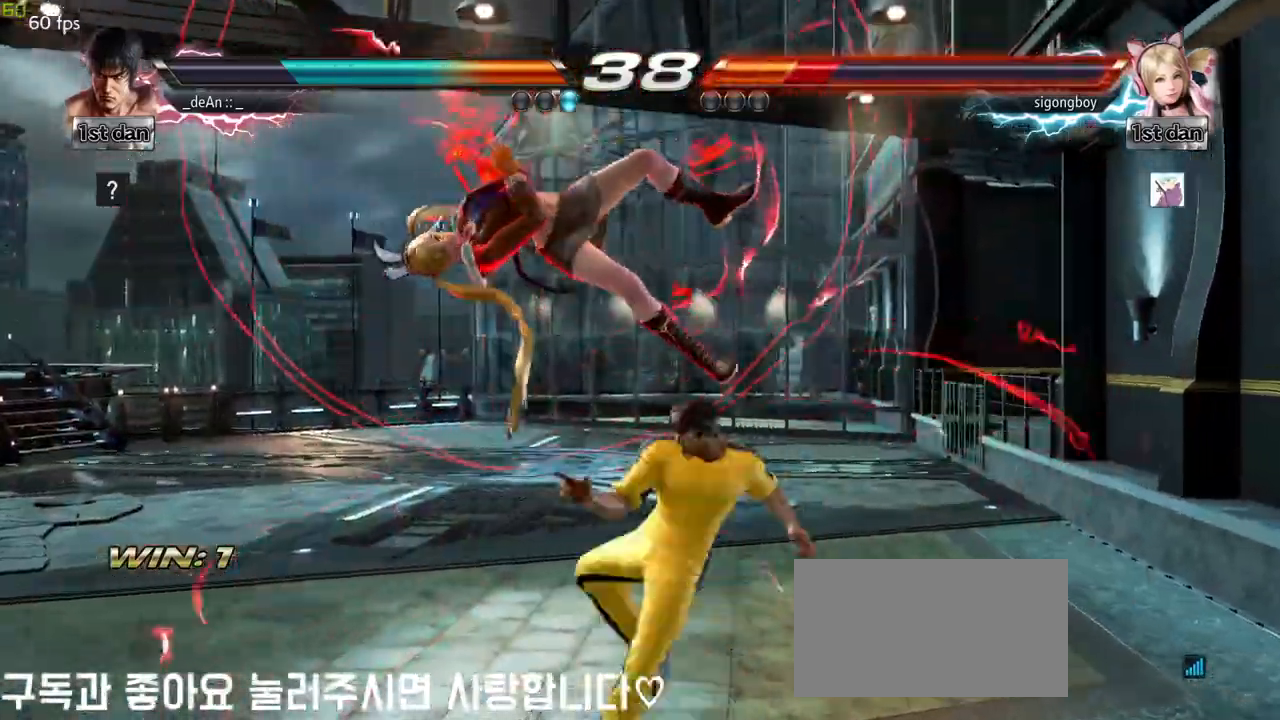
{"buttons": [], "left_stick": "right", "events": [[33, "left_stick", "center"], [83, "CROSS", "up"], [450, "left_stick", "right"]]}
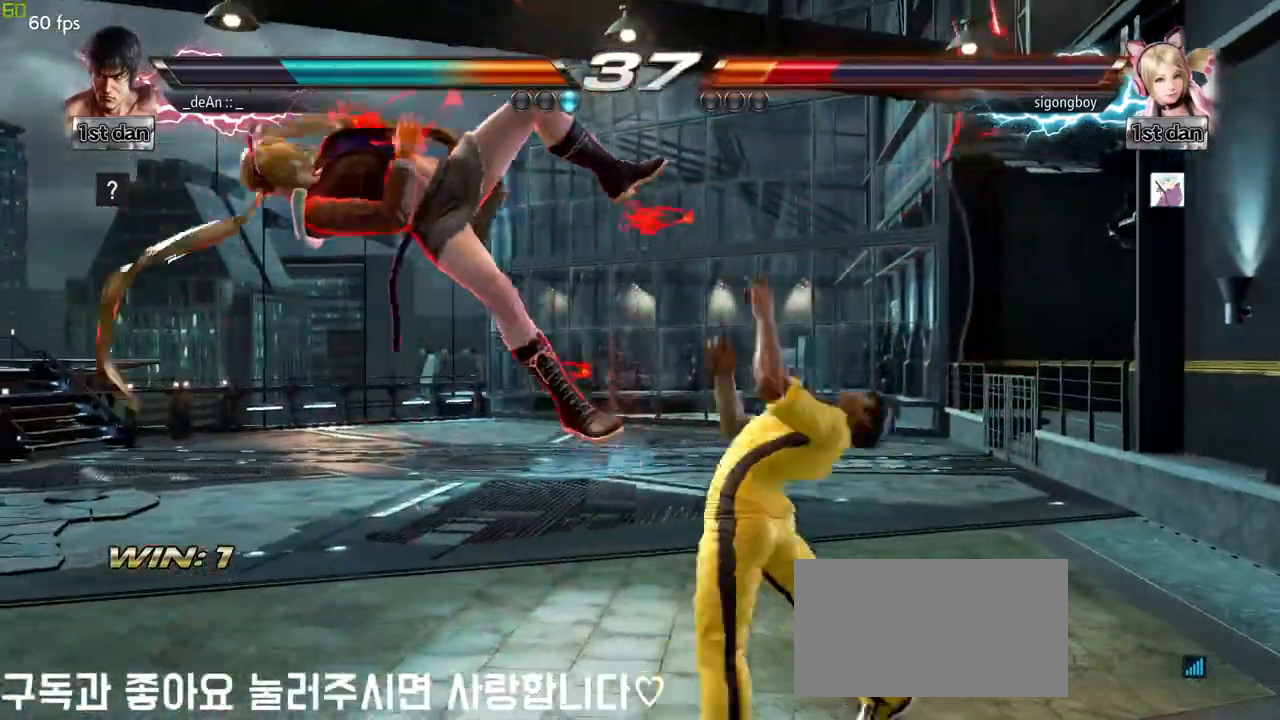
{"buttons": [], "left_stick": "right", "events": [[300, "TRIANGLE", "down"], [450, "TRIANGLE", "up"]]}